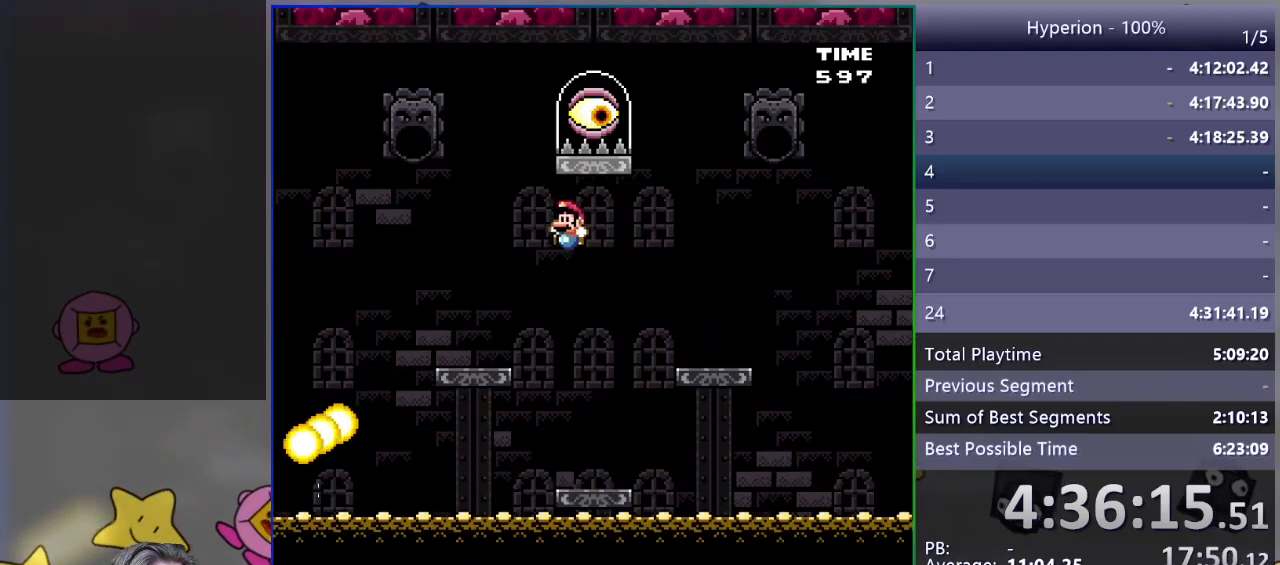
Gameplay with a controller (PlayStation layout); each line is a JSON object with the inputs held at the frame after it. "events" lists button and stick changes between this image and that frame as [ms after this image, input, new state], when the widget could be followed in between. Not read: left_stick right_stick.
{"buttons": ["SQUARE", "DPAD_RIGHT"], "events": [[183, "CROSS", "up"], [183, "DPAD_LEFT", "up"], [267, "DPAD_RIGHT", "down"]]}
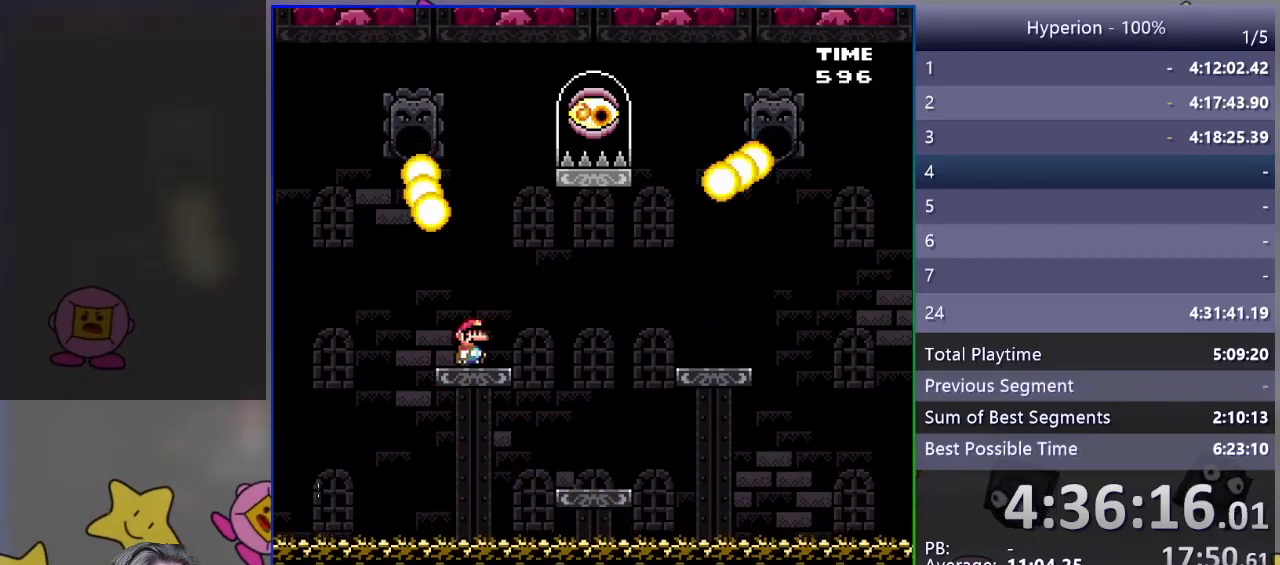
{"buttons": ["SQUARE", "DPAD_RIGHT"], "events": [[333, "DPAD_RIGHT", "up"], [383, "DPAD_LEFT", "down"], [433, "DPAD_LEFT", "up"], [450, "DPAD_UP", "down"], [467, "DPAD_RIGHT", "down"], [467, "DPAD_UP", "up"]]}
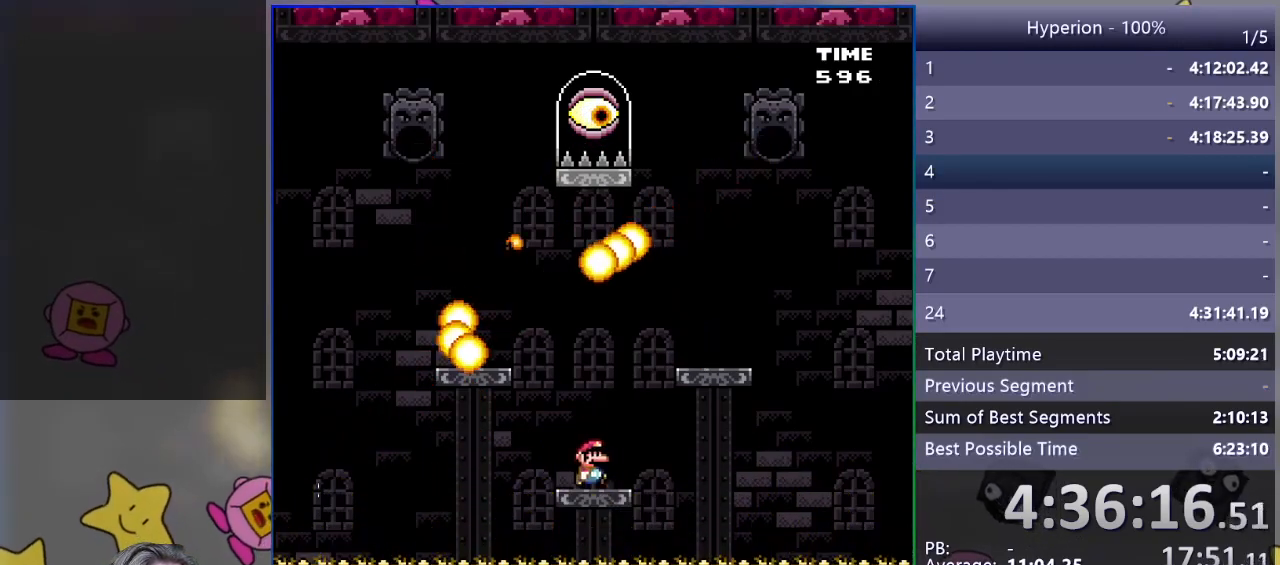
{"buttons": ["SQUARE", "DPAD_LEFT"], "events": [[50, "CROSS", "down"], [250, "CROSS", "up"], [283, "DPAD_RIGHT", "up"], [350, "DPAD_LEFT", "down"]]}
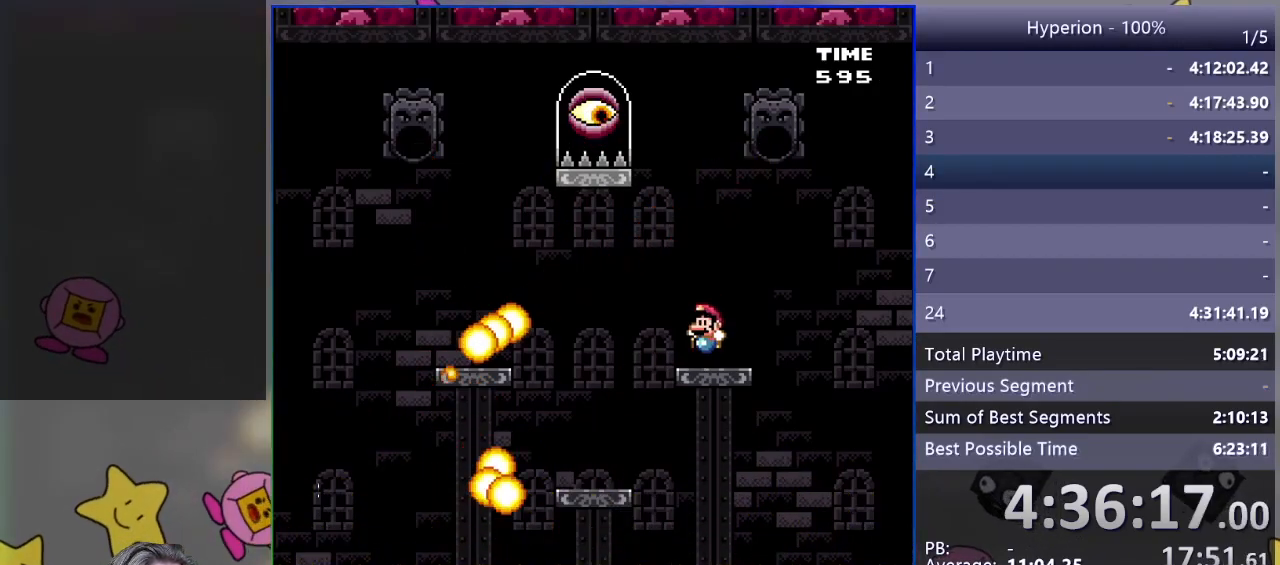
{"buttons": ["CROSS", "SQUARE", "DPAD_LEFT"], "events": [[217, "CROSS", "down"]]}
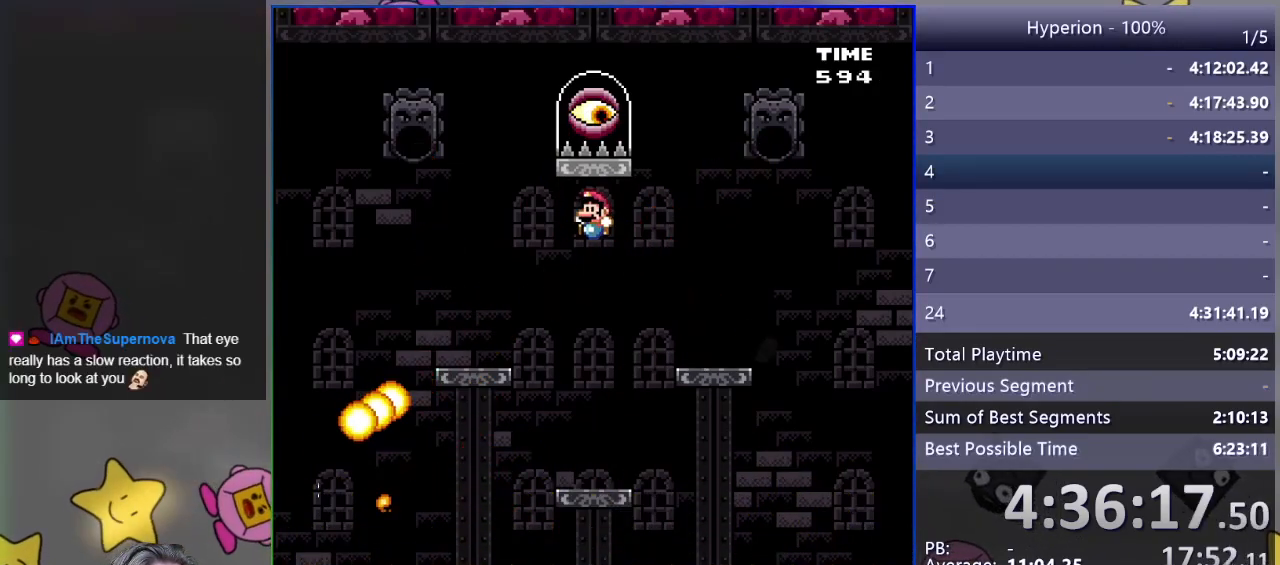
{"buttons": ["SQUARE", "DPAD_RIGHT"], "events": [[233, "DPAD_LEFT", "up"], [250, "CROSS", "up"], [283, "DPAD_RIGHT", "down"]]}
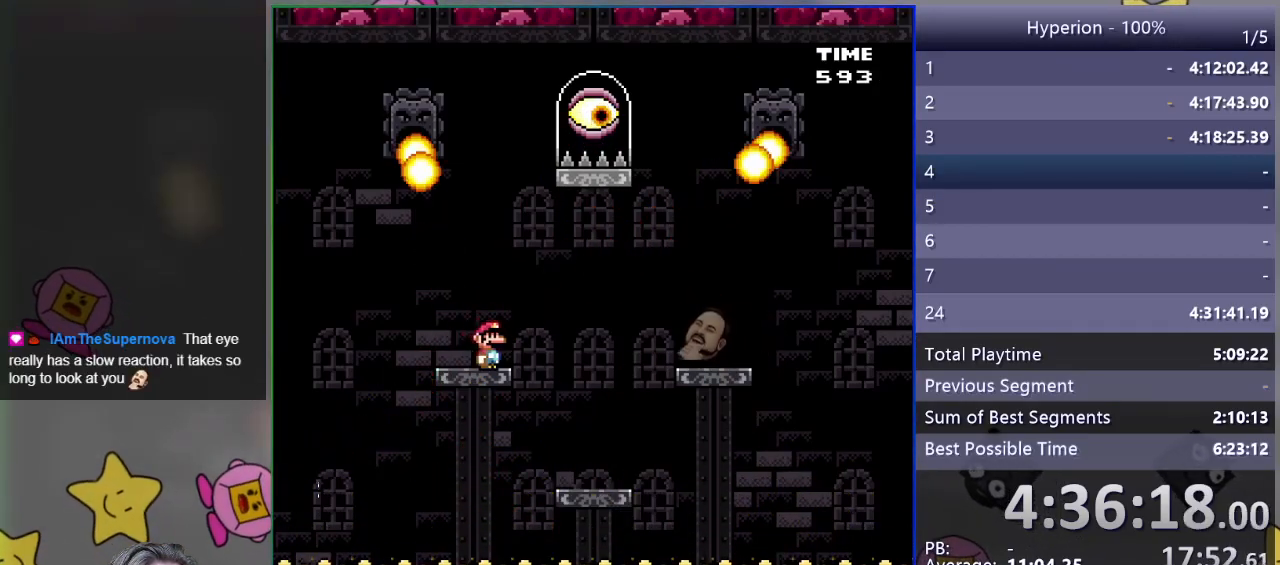
{"buttons": ["SQUARE", "DPAD_LEFT"], "events": [[117, "CROSS", "down"], [317, "DPAD_RIGHT", "up"], [367, "CROSS", "up"], [367, "DPAD_LEFT", "down"]]}
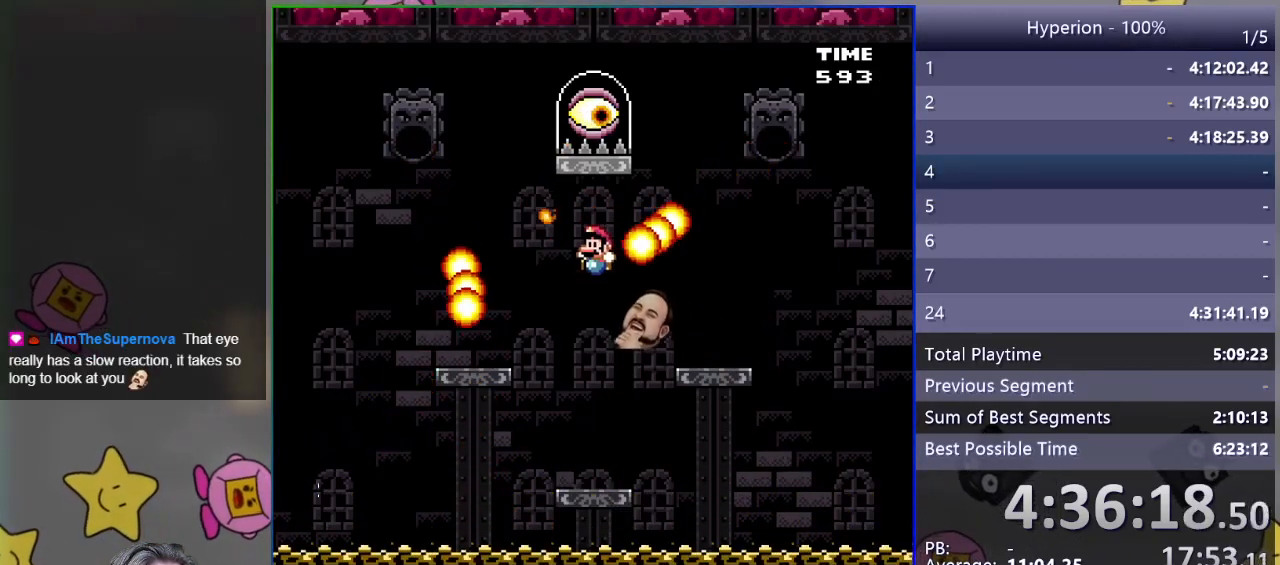
{"buttons": ["CROSS", "SQUARE", "DPAD_RIGHT"], "events": [[133, "DPAD_LEFT", "up"], [200, "DPAD_RIGHT", "down"], [400, "CROSS", "down"]]}
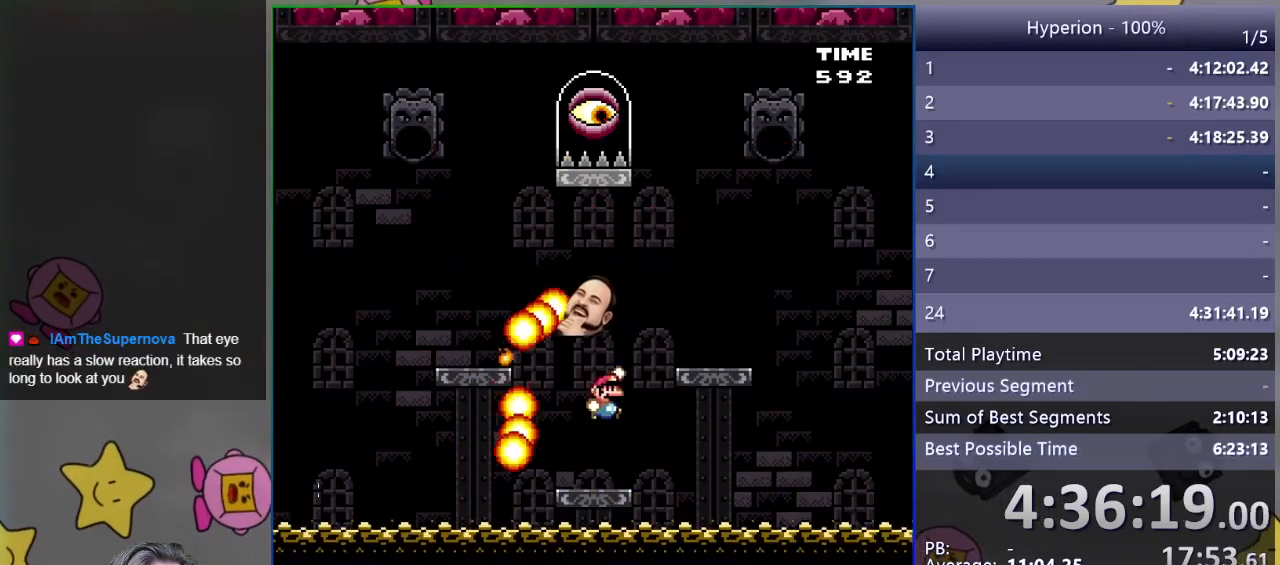
{"buttons": ["SQUARE", "DPAD_LEFT"], "events": [[167, "CROSS", "up"], [217, "DPAD_RIGHT", "up"], [283, "DPAD_LEFT", "down"]]}
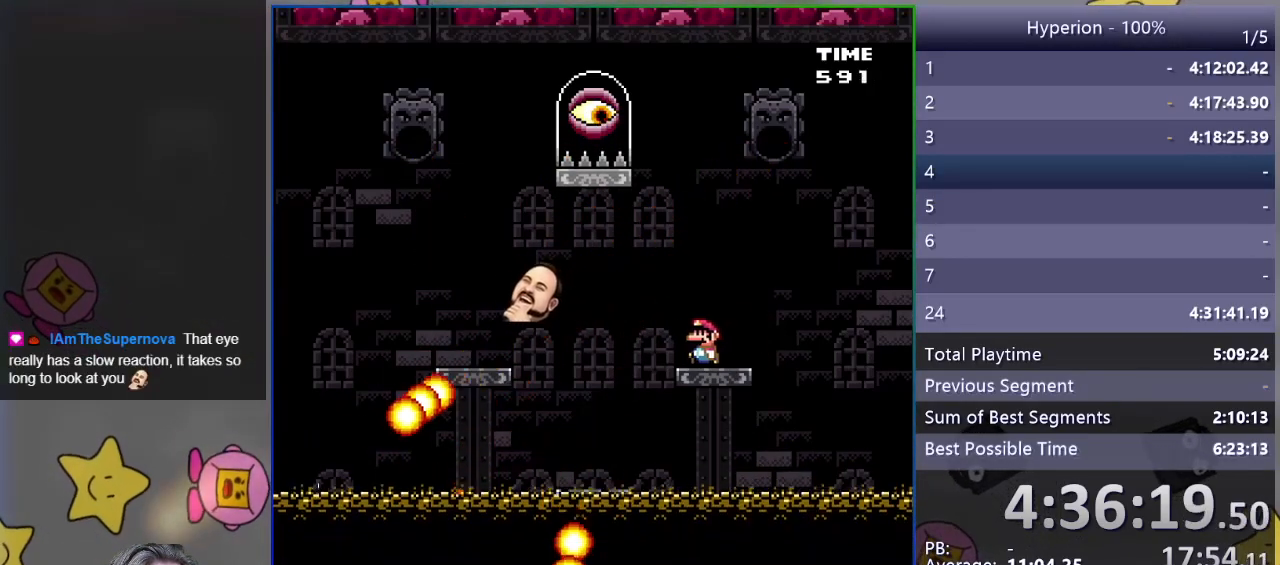
{"buttons": ["CROSS", "SQUARE", "DPAD_LEFT"], "events": [[133, "CROSS", "down"]]}
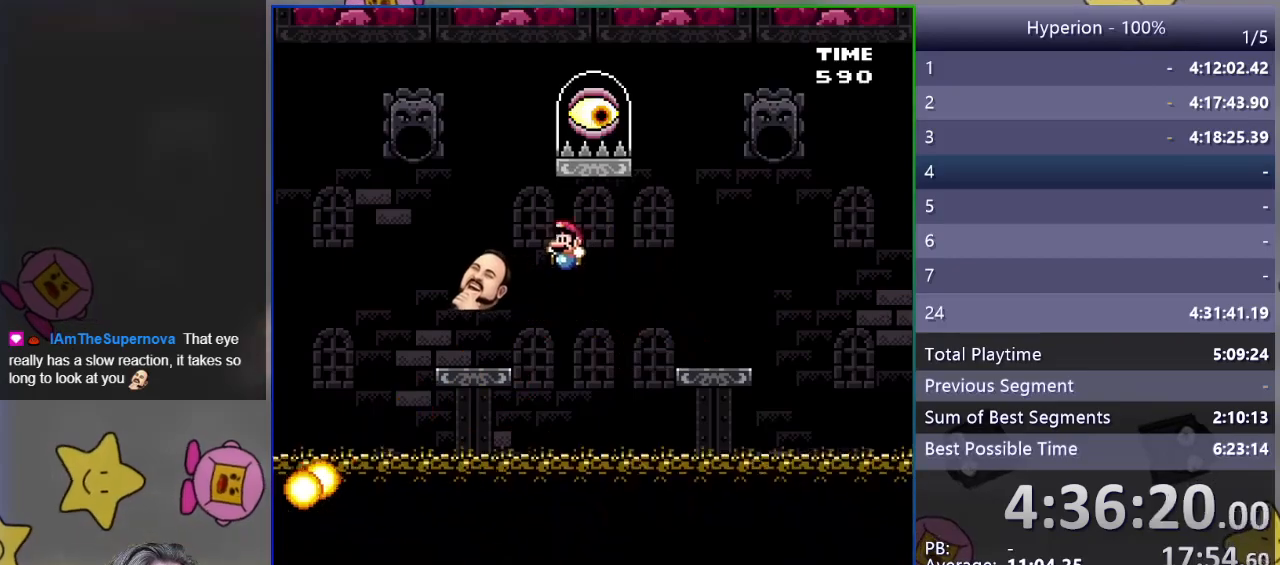
{"buttons": ["SQUARE"], "events": [[167, "CROSS", "up"], [167, "DPAD_LEFT", "up"], [250, "DPAD_RIGHT", "down"], [367, "DPAD_RIGHT", "up"]]}
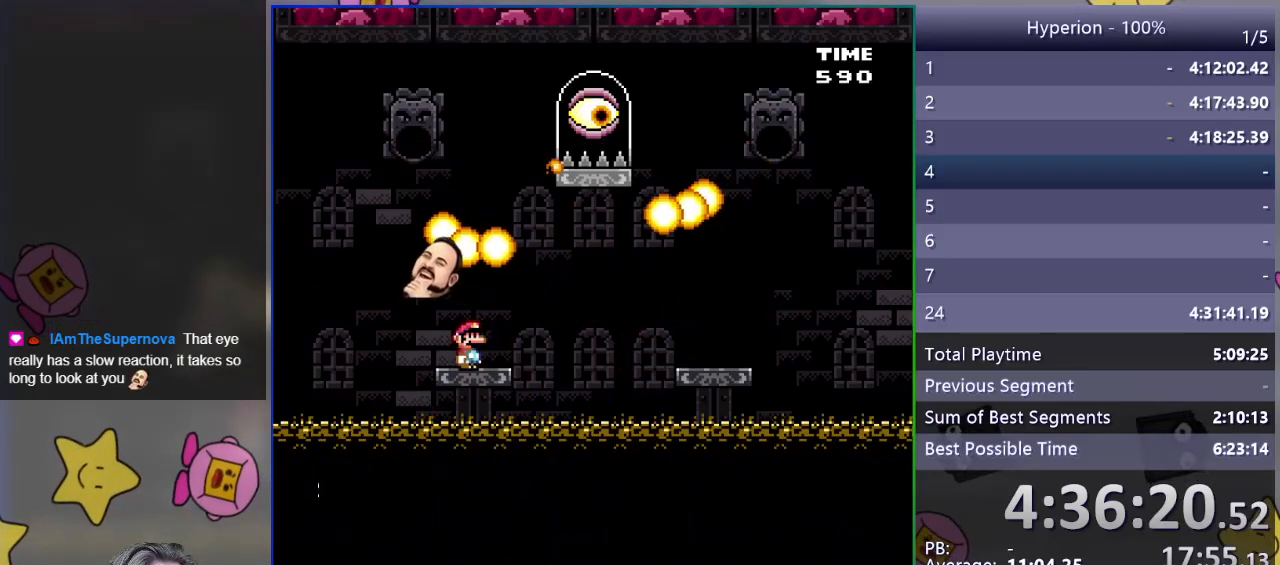
{"buttons": ["CROSS", "SQUARE", "DPAD_RIGHT"], "events": [[33, "DPAD_LEFT", "down"], [283, "CROSS", "down"], [333, "DPAD_LEFT", "up"], [383, "DPAD_RIGHT", "down"]]}
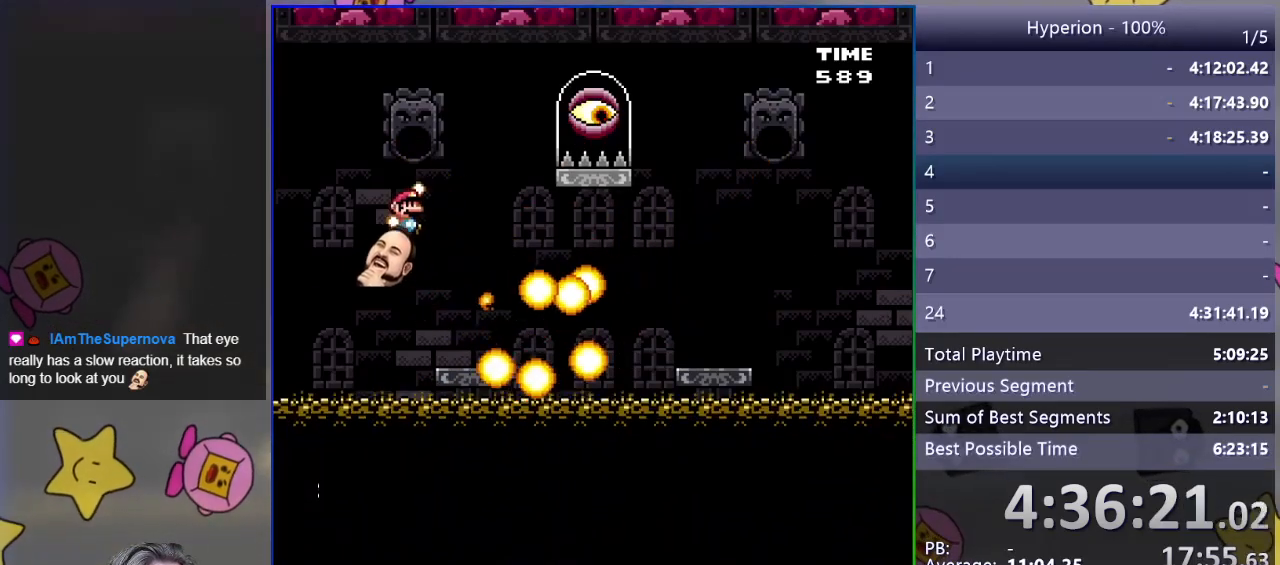
{"buttons": ["CROSS", "SQUARE", "DPAD_LEFT"], "events": [[300, "DPAD_RIGHT", "up"], [400, "DPAD_LEFT", "down"]]}
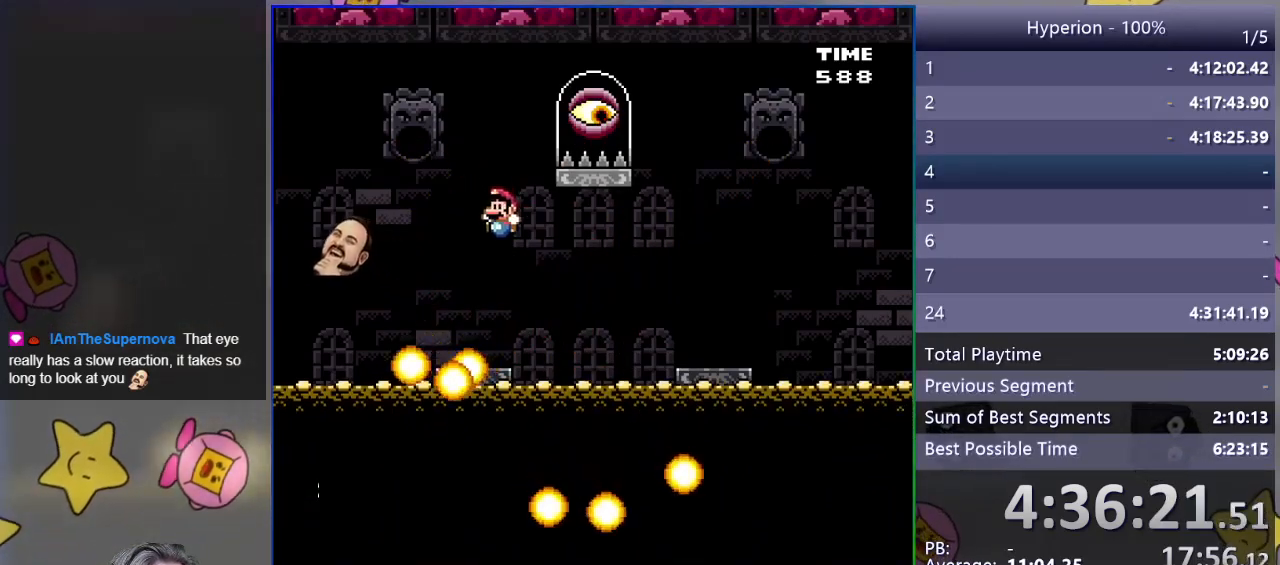
{"buttons": ["CROSS", "SQUARE", "DPAD_RIGHT"], "events": [[100, "DPAD_LEFT", "up"], [117, "CROSS", "up"], [200, "DPAD_RIGHT", "down"], [433, "CROSS", "down"]]}
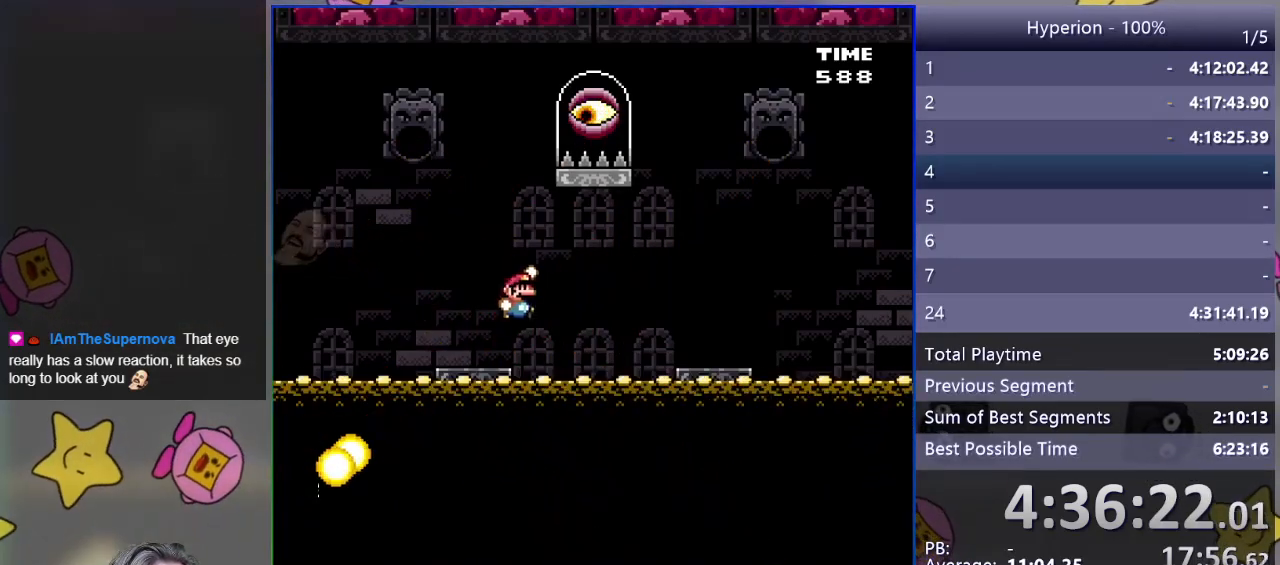
{"buttons": ["SQUARE"], "events": [[500, "CROSS", "up"], [500, "DPAD_RIGHT", "up"]]}
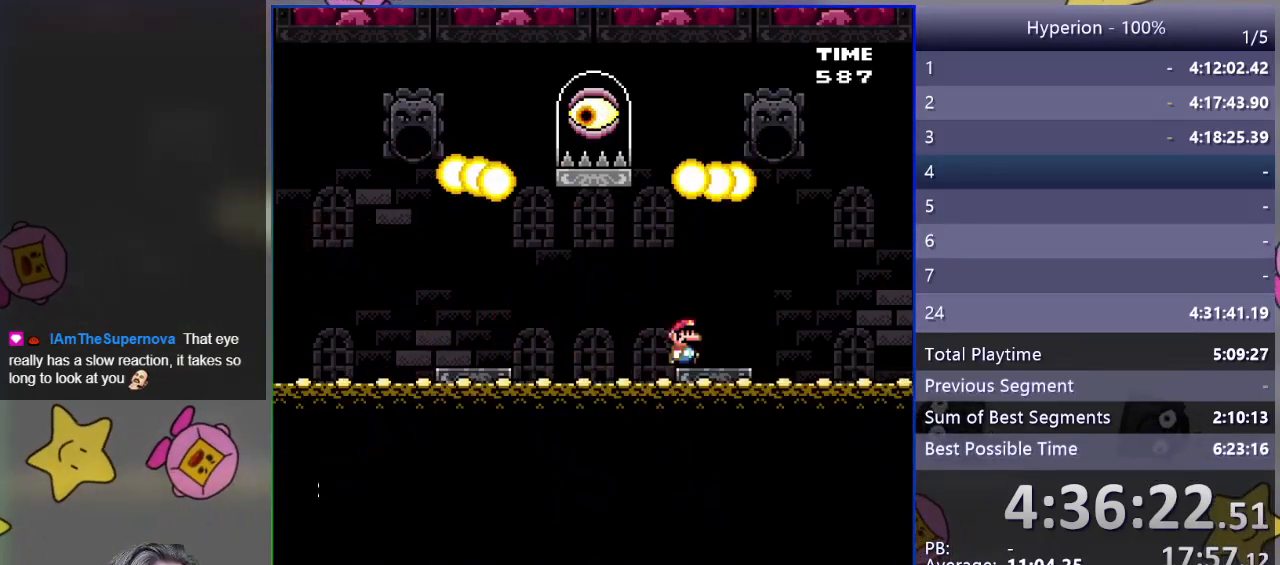
{"buttons": ["CROSS", "SQUARE", "DPAD_RIGHT"], "events": [[67, "DPAD_LEFT", "down"], [183, "DPAD_LEFT", "up"], [417, "DPAD_RIGHT", "down"], [500, "CROSS", "down"]]}
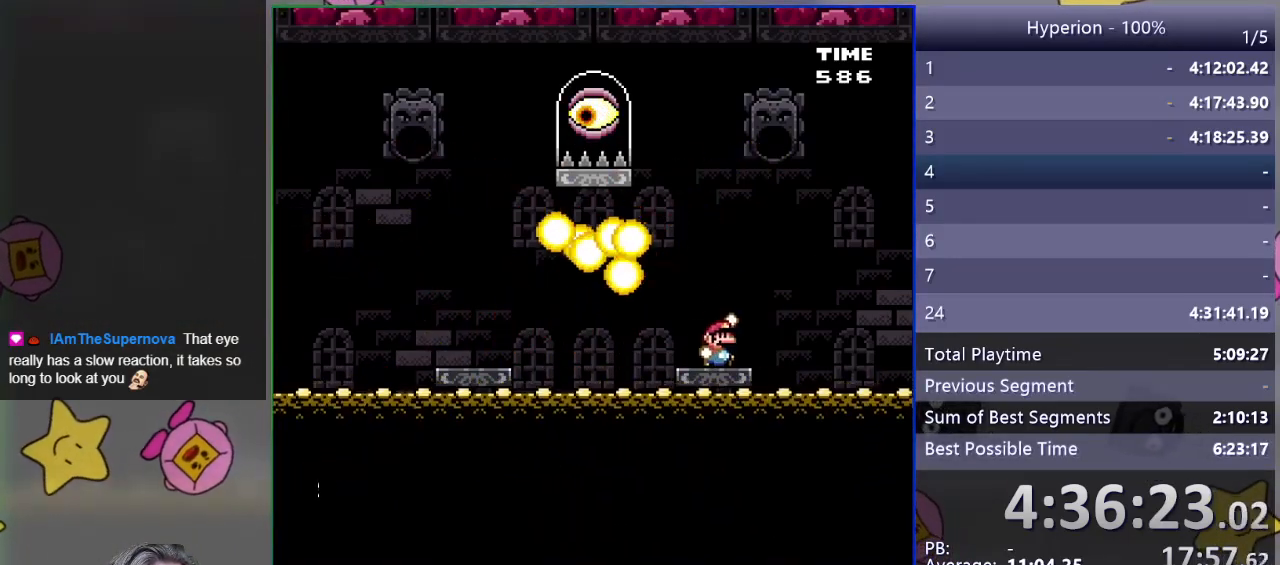
{"buttons": ["CROSS", "SQUARE"], "events": [[117, "DPAD_RIGHT", "up"], [167, "DPAD_LEFT", "down"], [467, "DPAD_LEFT", "up"]]}
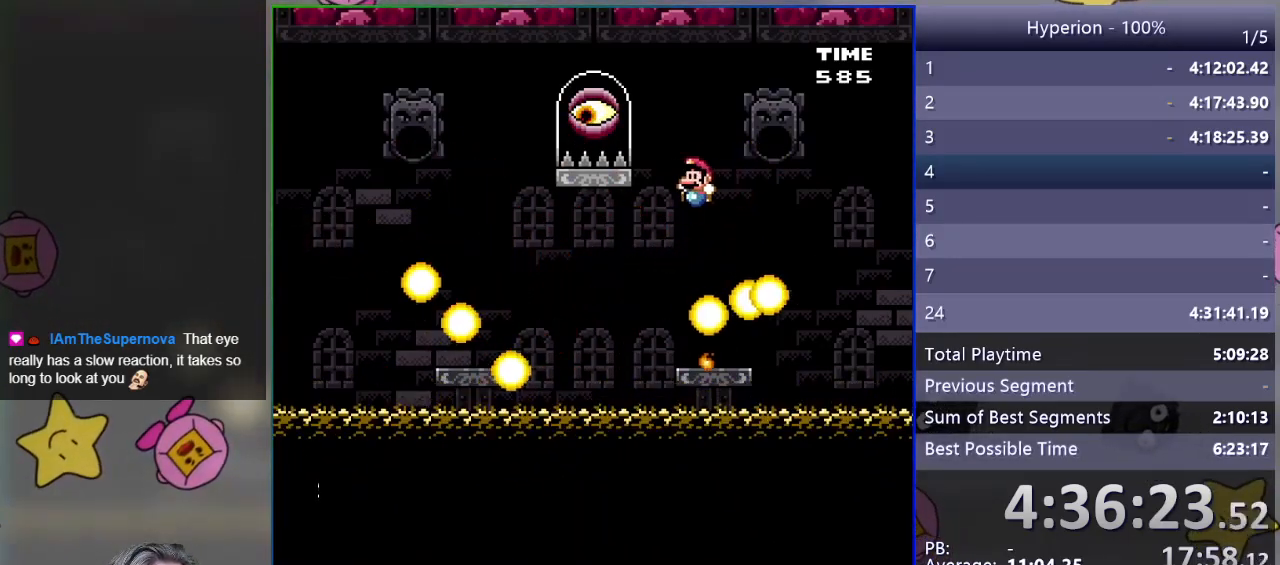
{"buttons": ["SQUARE", "DPAD_LEFT"], "events": [[33, "DPAD_RIGHT", "down"], [217, "CROSS", "up"], [250, "DPAD_RIGHT", "up"], [317, "DPAD_LEFT", "down"]]}
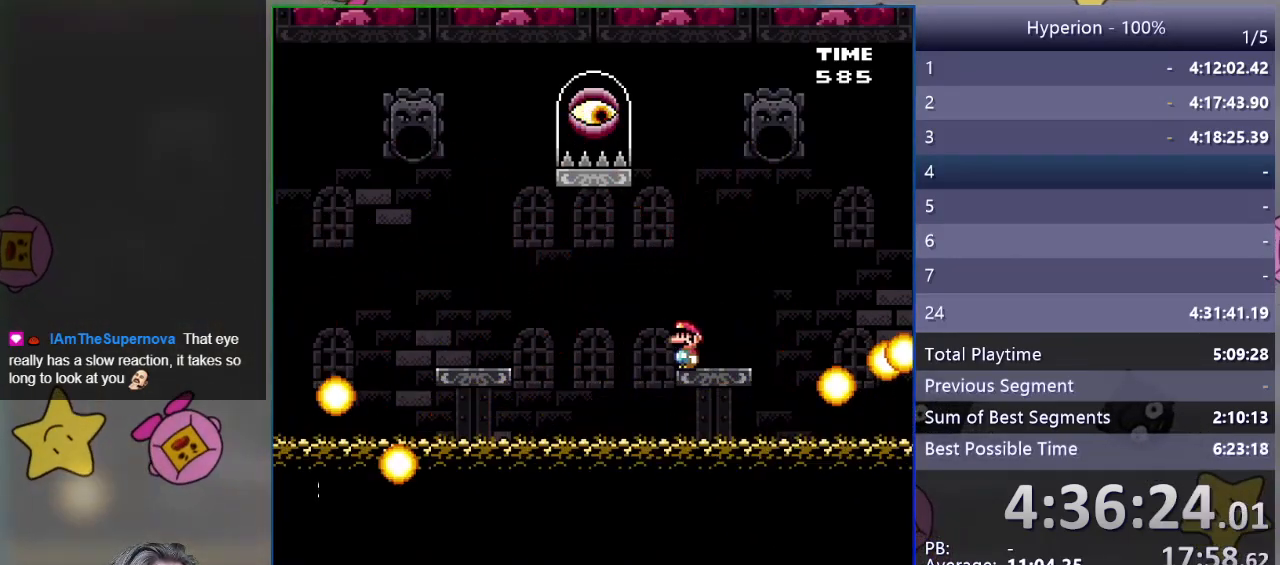
{"buttons": ["CROSS", "SQUARE", "DPAD_LEFT"], "events": [[33, "CROSS", "down"]]}
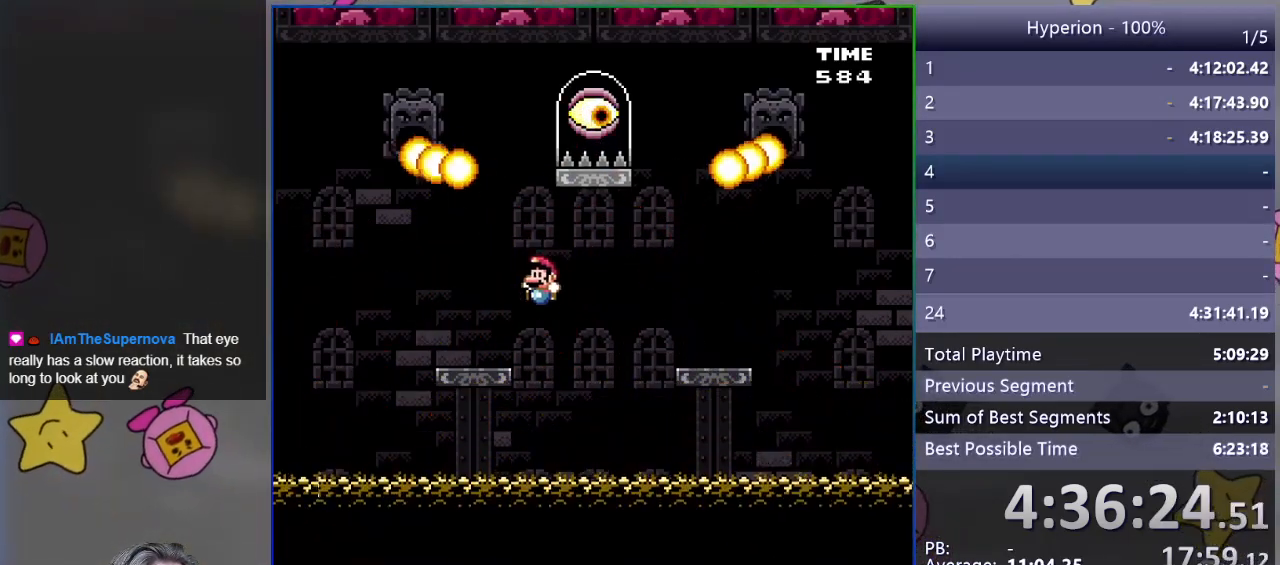
{"buttons": ["SQUARE"], "events": [[117, "CROSS", "up"], [117, "DPAD_LEFT", "up"], [167, "DPAD_RIGHT", "down"], [283, "DPAD_RIGHT", "up"]]}
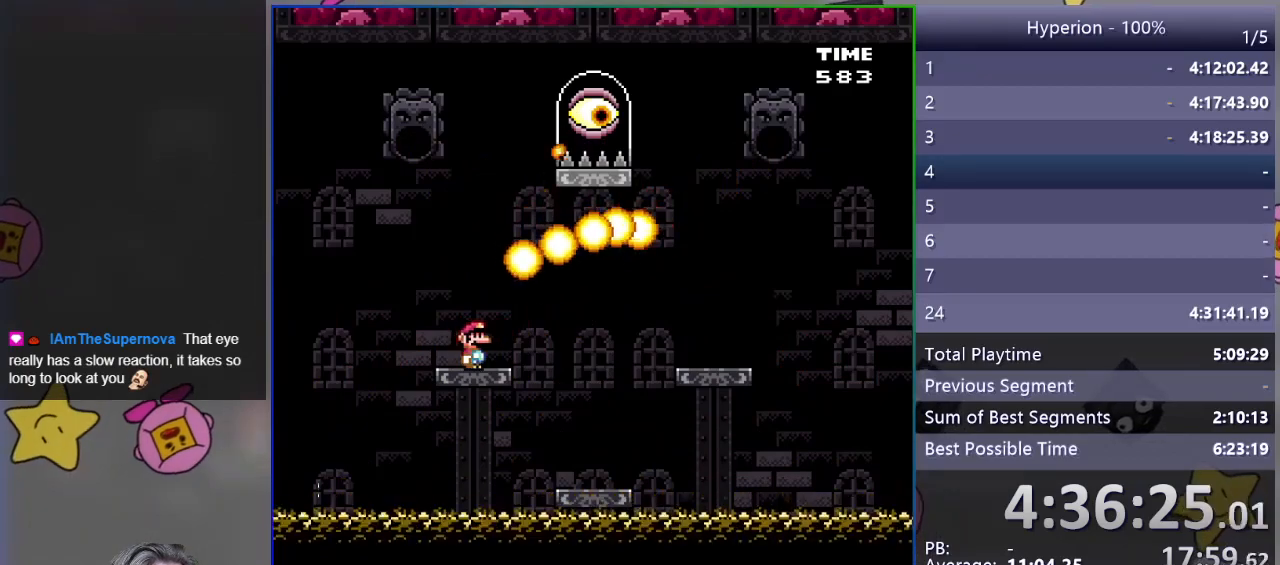
{"buttons": ["SQUARE", "DPAD_RIGHT"], "events": [[33, "DPAD_LEFT", "down"], [167, "DPAD_LEFT", "up"], [183, "CROSS", "down"], [217, "DPAD_RIGHT", "down"], [500, "CROSS", "up"]]}
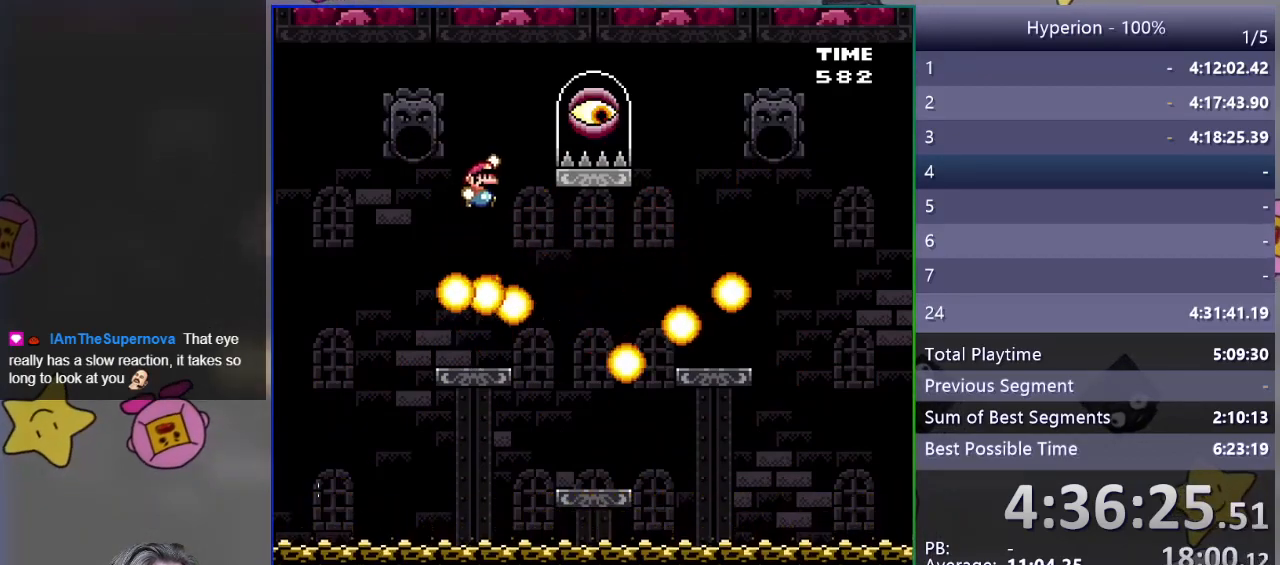
{"buttons": ["SQUARE"], "events": [[200, "DPAD_RIGHT", "up"], [267, "DPAD_LEFT", "down"], [367, "DPAD_LEFT", "up"], [433, "DPAD_RIGHT", "down"], [500, "DPAD_RIGHT", "up"]]}
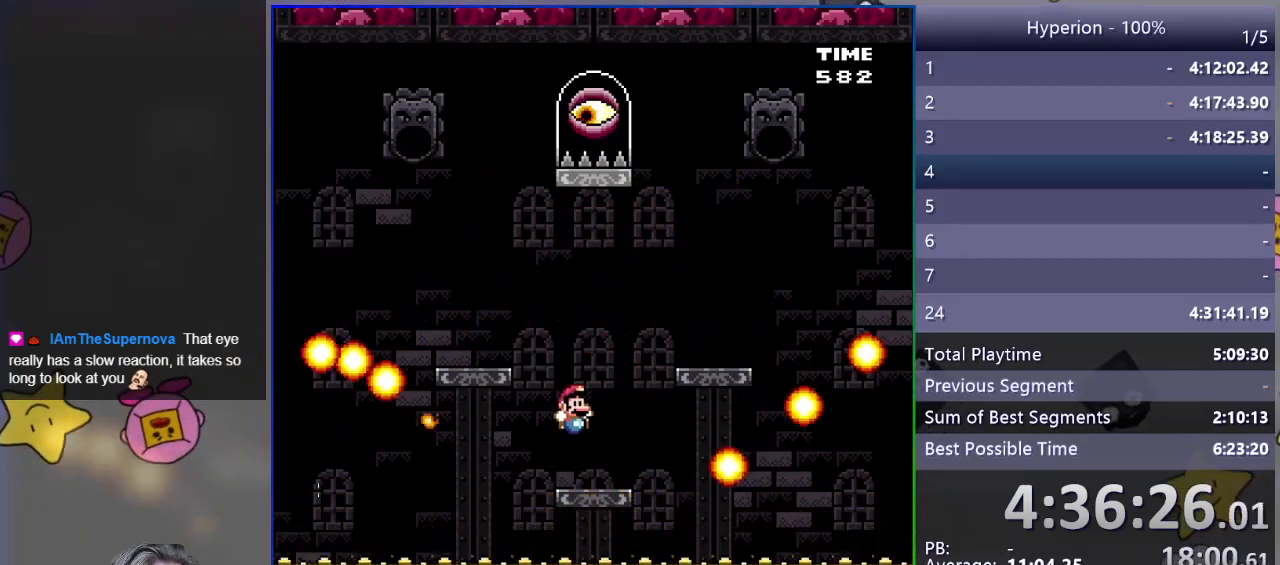
{"buttons": ["SQUARE"], "events": []}
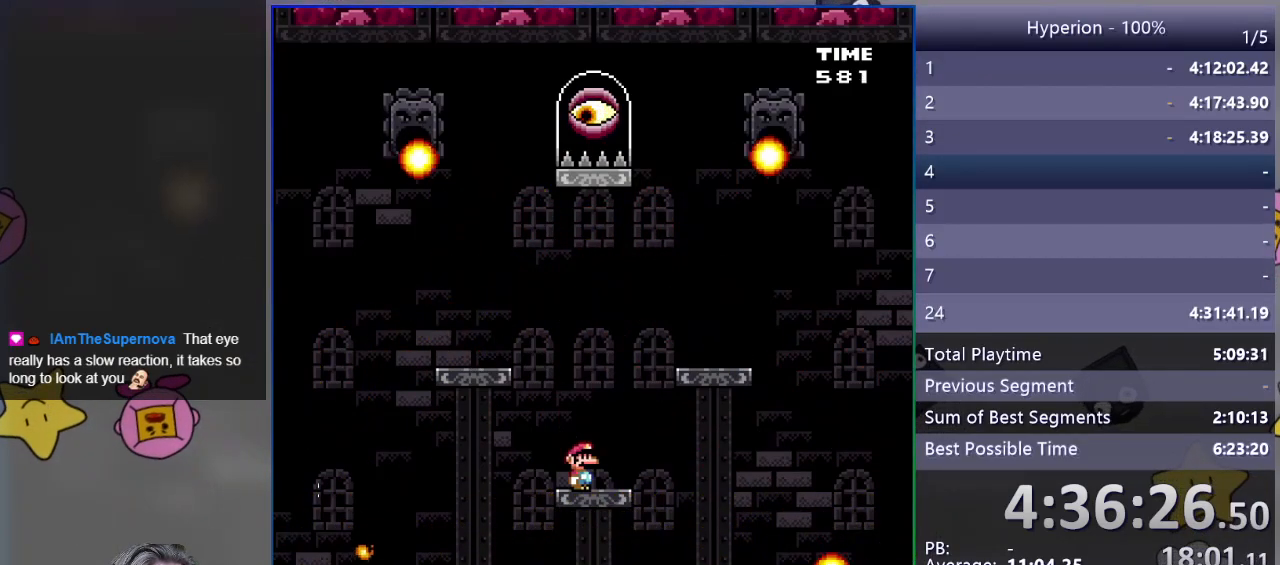
{"buttons": ["SQUARE", "DPAD_RIGHT"], "events": [[200, "DPAD_RIGHT", "down"]]}
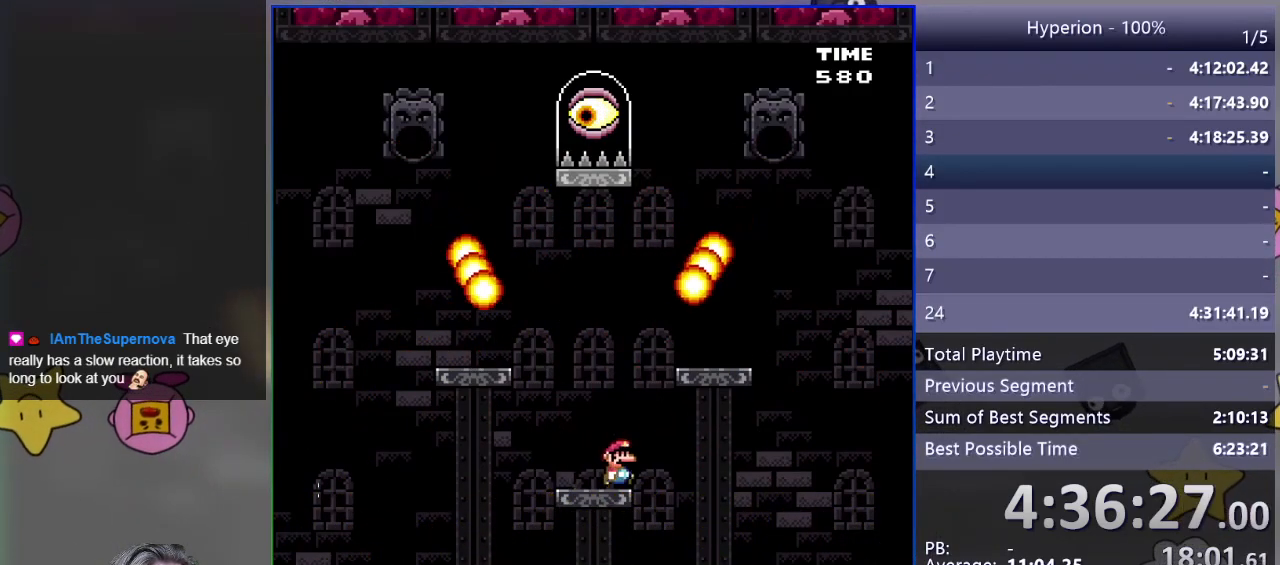
{"buttons": ["CROSS", "SQUARE", "DPAD_LEFT"], "events": [[67, "CROSS", "down"], [217, "DPAD_RIGHT", "up"], [283, "DPAD_LEFT", "down"]]}
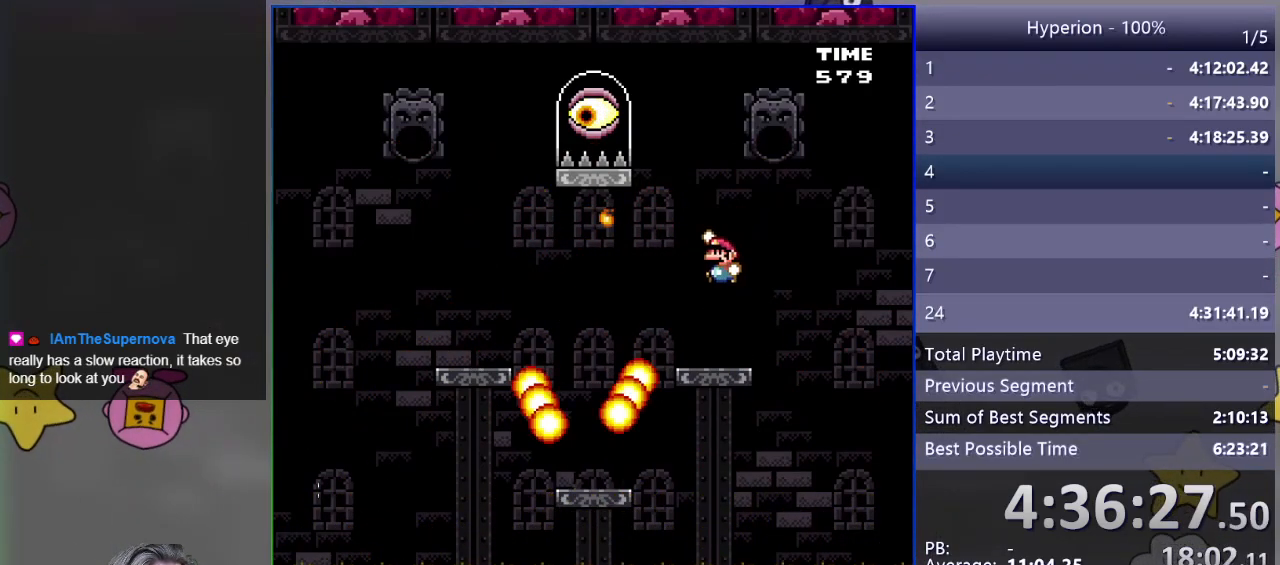
{"buttons": ["SQUARE", "DPAD_LEFT"], "events": [[67, "DPAD_LEFT", "up"], [100, "CROSS", "up"], [117, "DPAD_RIGHT", "down"], [300, "DPAD_RIGHT", "up"], [350, "DPAD_LEFT", "down"]]}
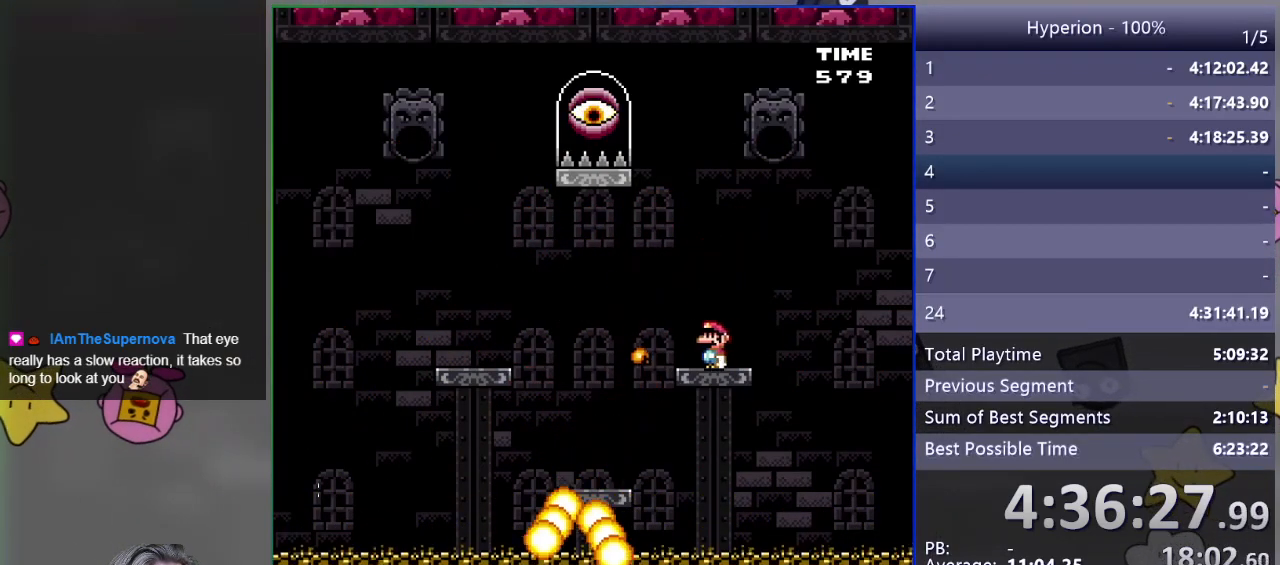
{"buttons": ["CROSS", "SQUARE", "DPAD_LEFT"], "events": [[150, "CROSS", "down"]]}
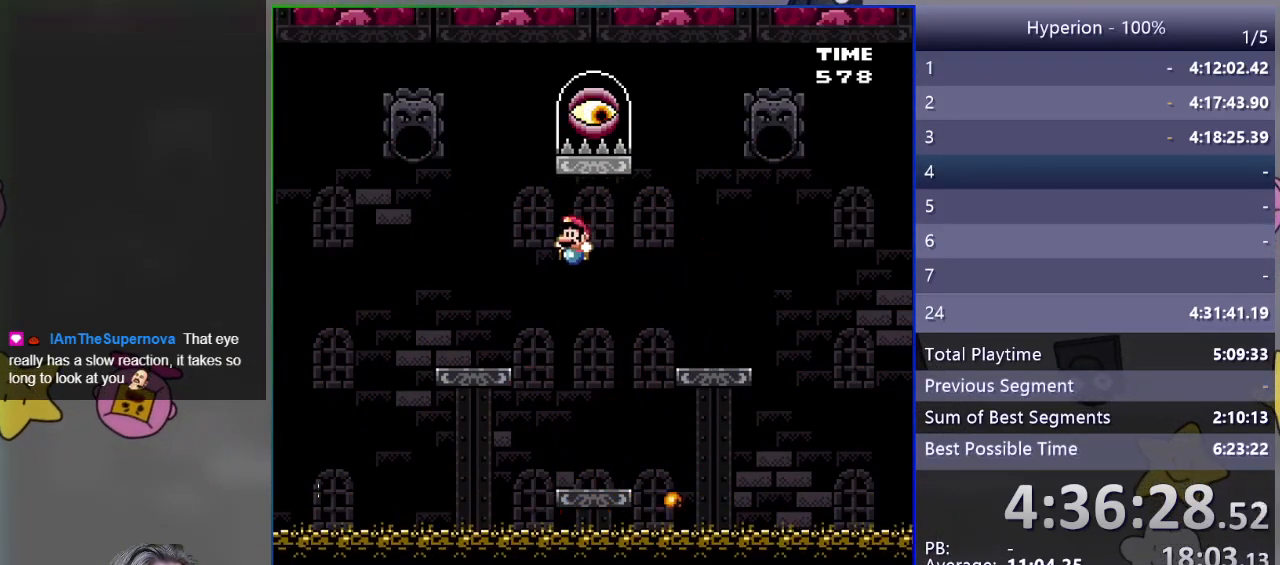
{"buttons": ["SQUARE"], "events": [[167, "CROSS", "up"], [183, "DPAD_LEFT", "up"], [250, "DPAD_RIGHT", "down"], [383, "DPAD_RIGHT", "up"]]}